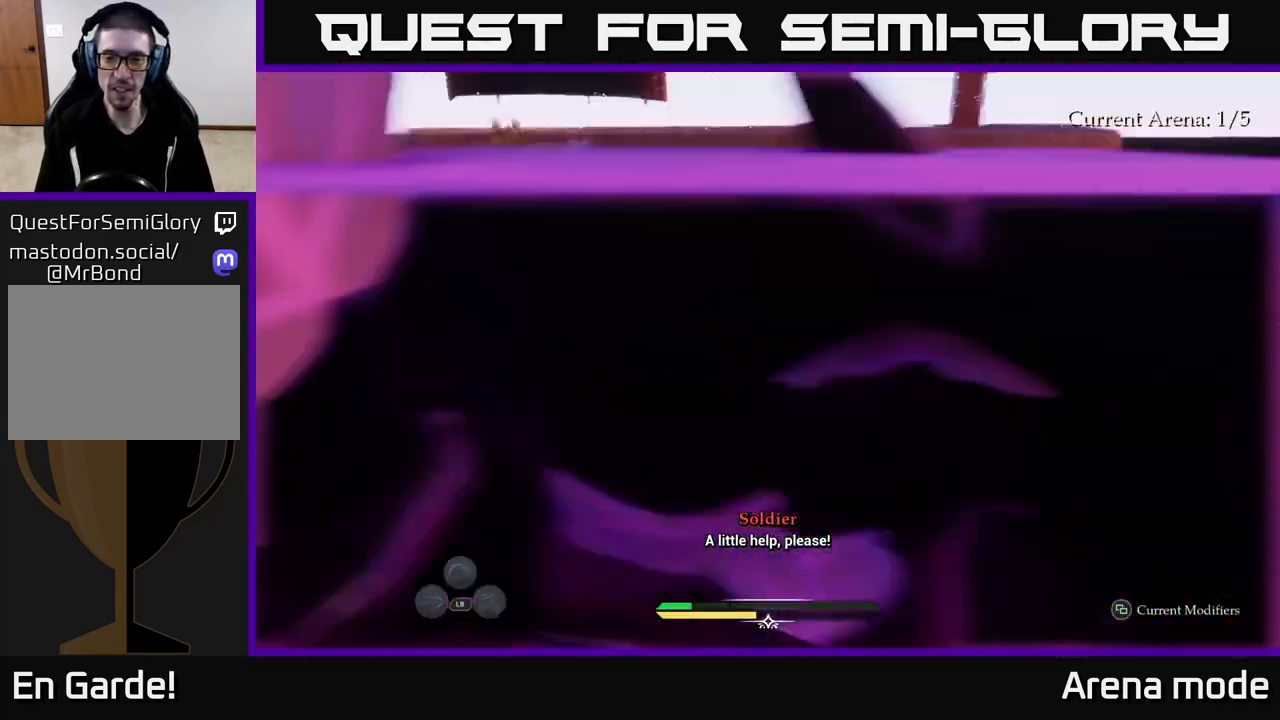
Gameplay with a controller (Xbox layout); each line is a JSON object with the inputs held at the frame after it. "events" lists button and stick changes between this image and that frame as [ms after this image, input, new state], when the widget could be followed in between.
{"buttons": [], "left_stick": "left", "right_stick": "center", "events": [[67, "left_stick", "left"], [100, "B", "down"], [183, "left_stick", "up-left"], [217, "B", "up"], [267, "B", "down"], [333, "B", "up"], [433, "B", "down"], [483, "left_stick", "left"], [500, "B", "up"]]}
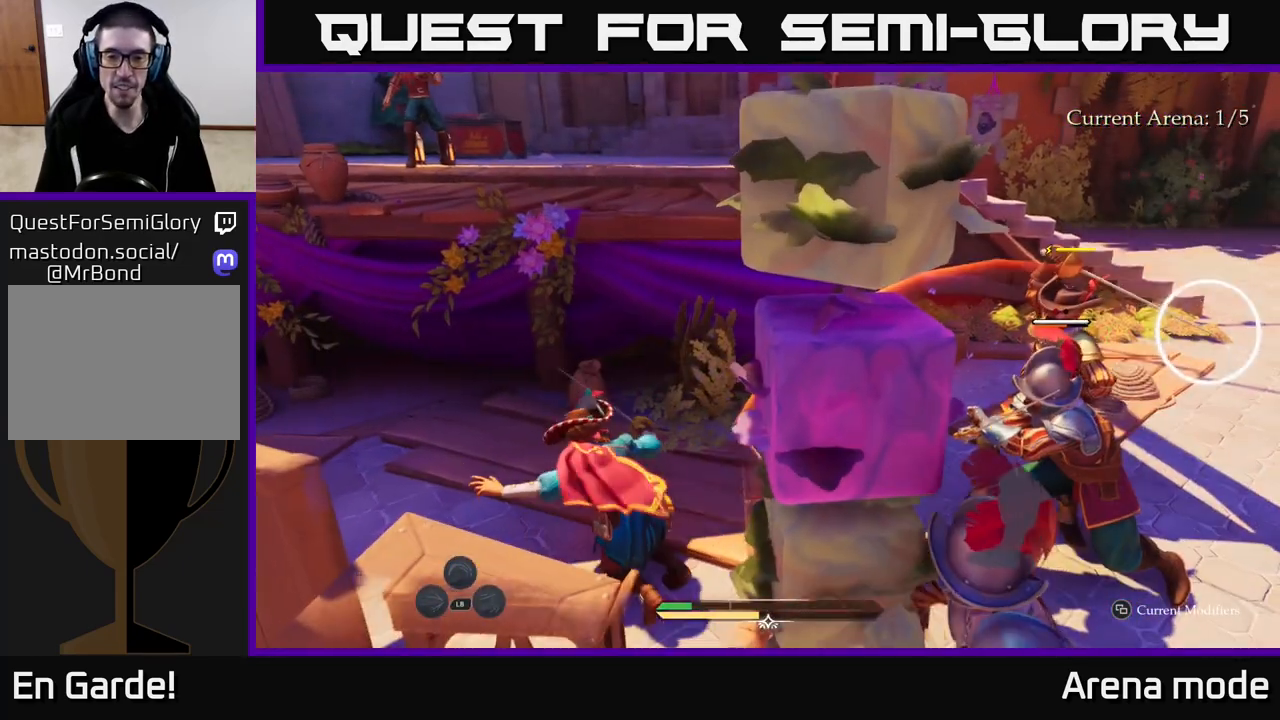
{"buttons": [], "left_stick": "left", "right_stick": "right", "events": [[183, "left_stick", "up"], [267, "right_stick", "right"], [317, "left_stick", "left"]]}
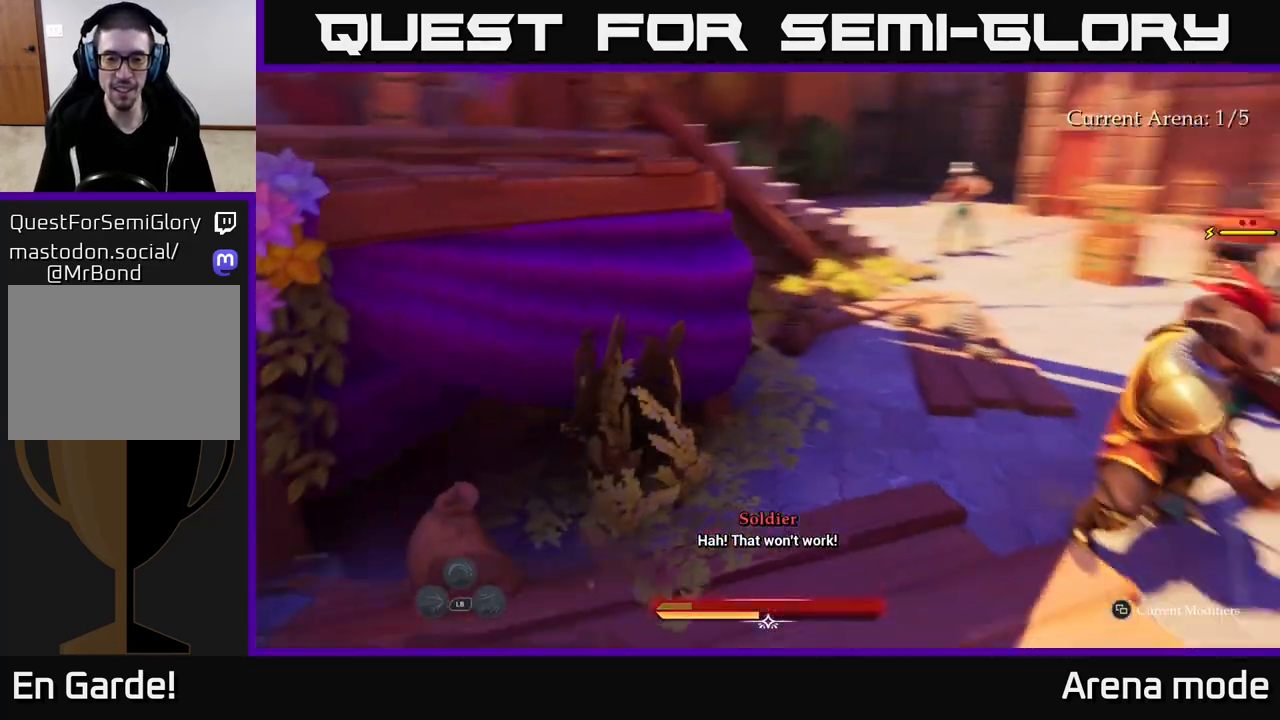
{"buttons": [], "left_stick": "up-right", "right_stick": "center", "events": [[67, "left_stick", "down"], [167, "right_stick", "center"], [200, "left_stick", "up-right"], [383, "X", "down"], [467, "X", "up"]]}
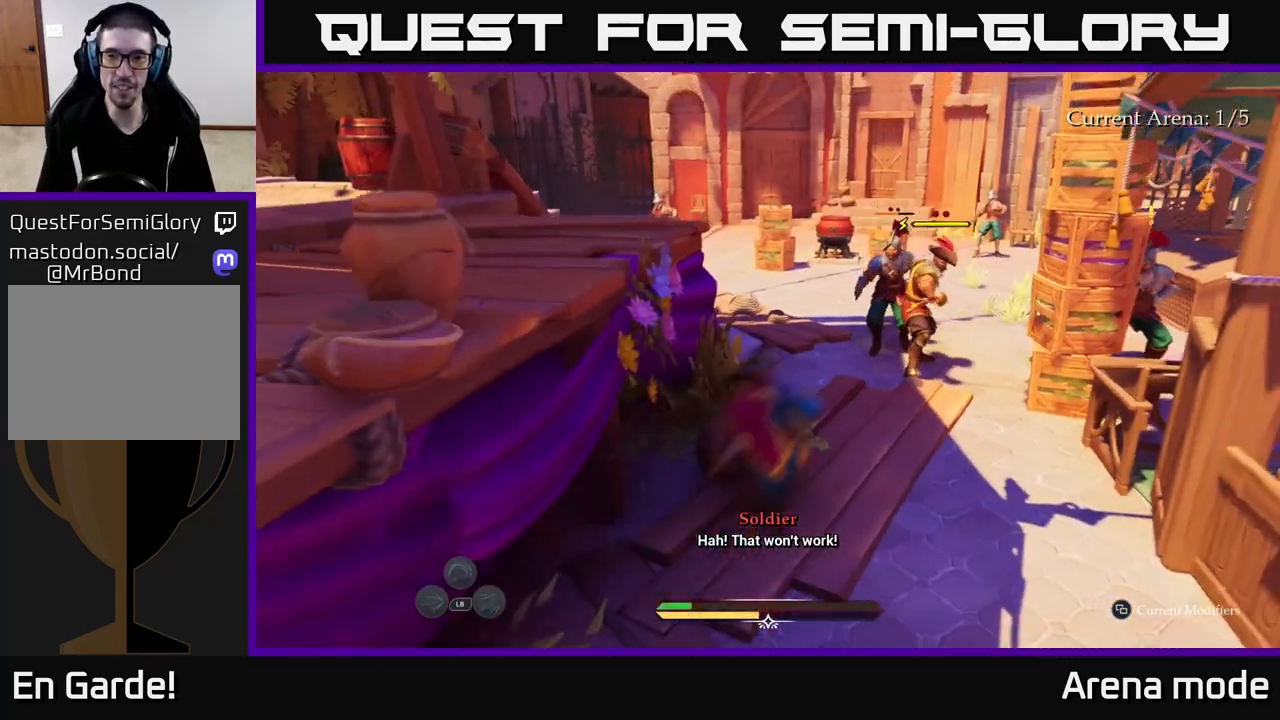
{"buttons": ["X"], "left_stick": "up-right", "right_stick": "center", "events": [[233, "X", "down"], [283, "X", "up"], [500, "X", "down"]]}
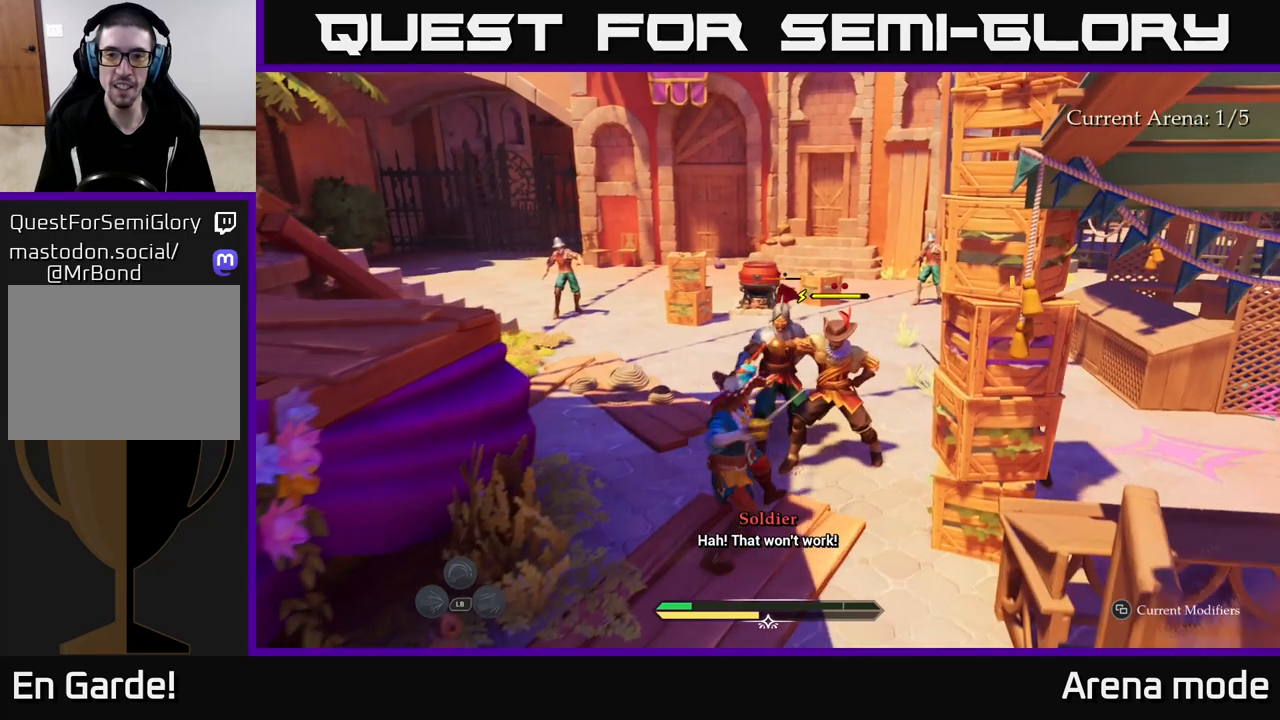
{"buttons": [], "left_stick": "down", "right_stick": "center", "events": [[67, "X", "up"], [183, "left_stick", "center"], [383, "left_stick", "down"]]}
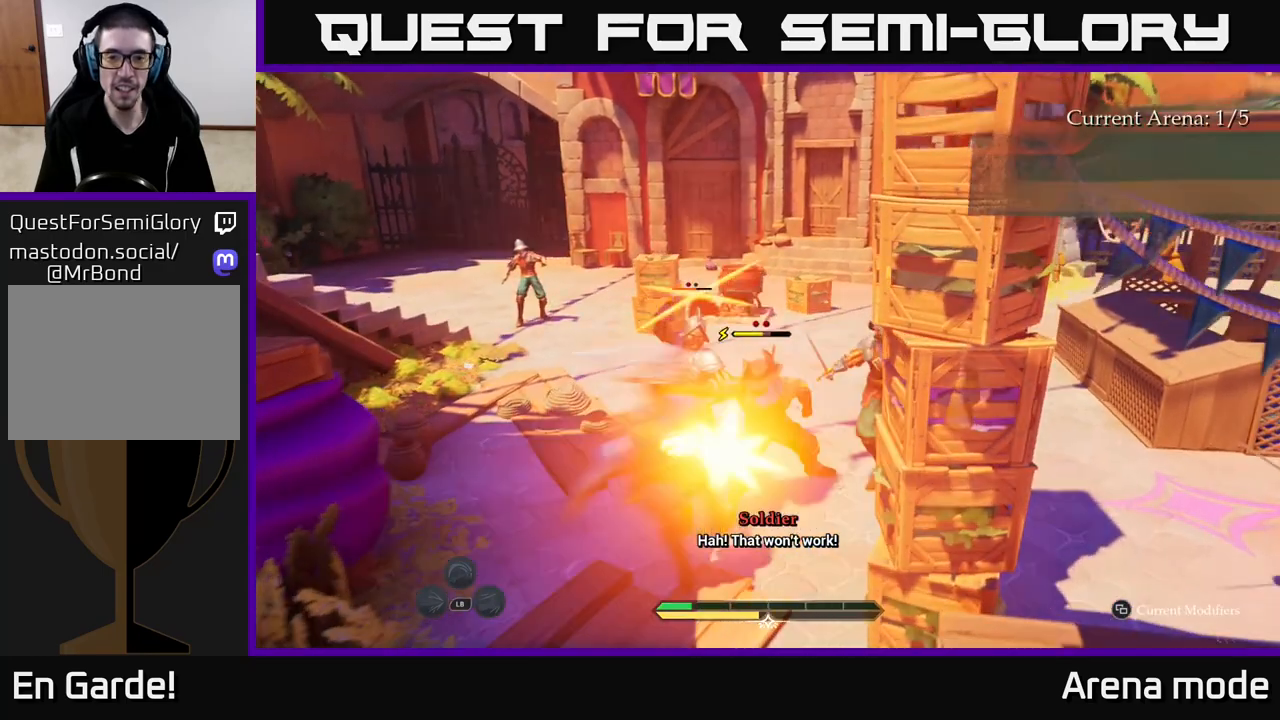
{"buttons": [], "left_stick": "center", "right_stick": "center", "events": [[50, "B", "down"], [167, "B", "up"], [183, "left_stick", "down-left"], [317, "left_stick", "center"]]}
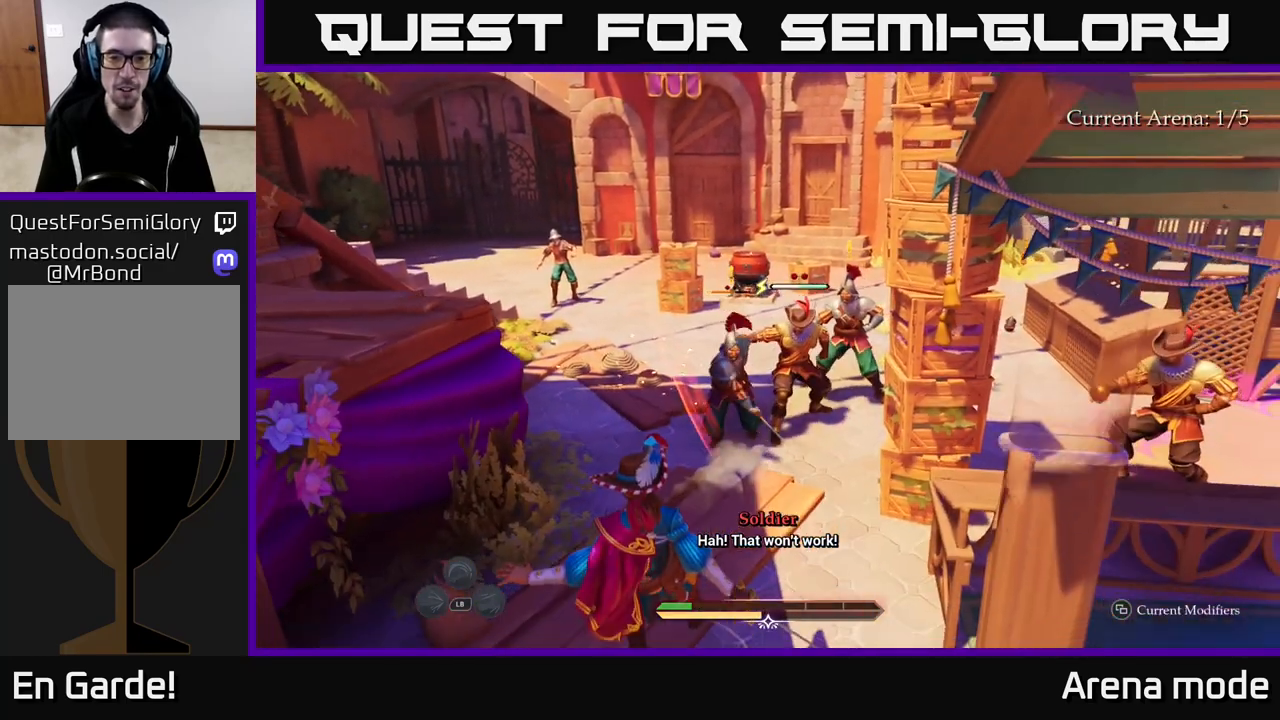
{"buttons": [], "left_stick": "up", "right_stick": "center", "events": [[183, "left_stick", "up-right"], [250, "left_stick", "up"], [383, "R2", "down"], [483, "R2", "up"]]}
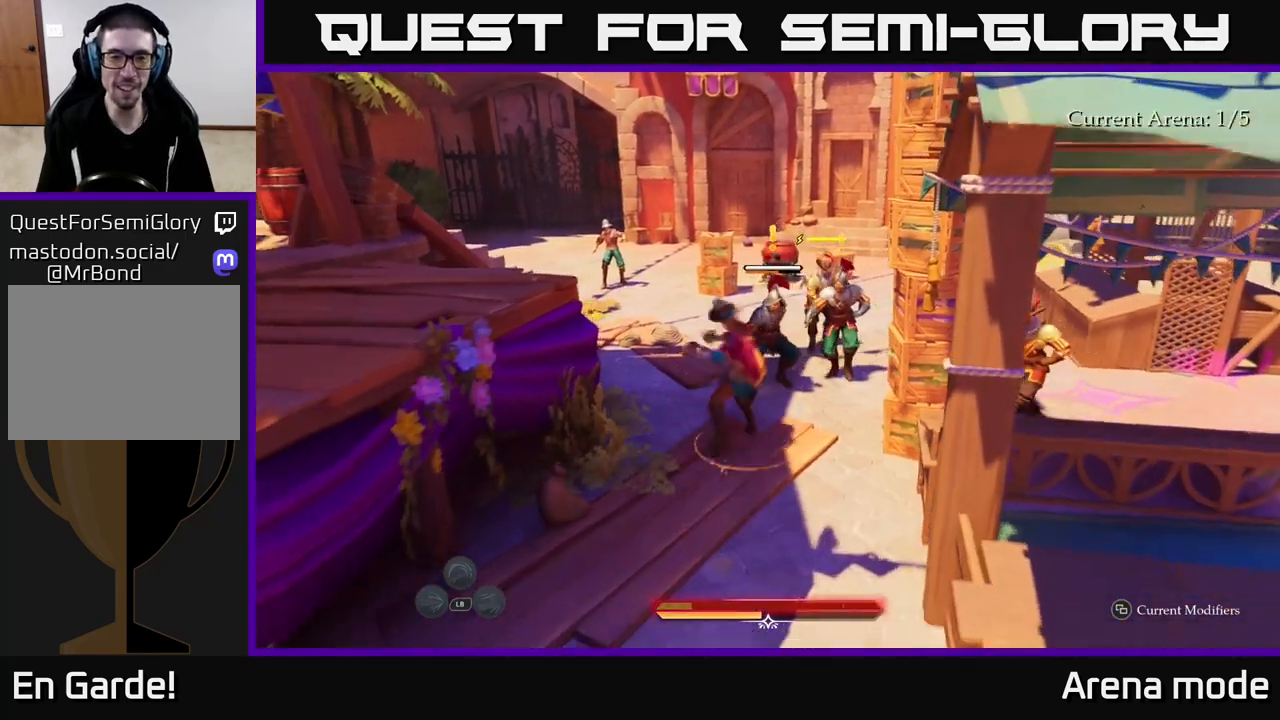
{"buttons": ["B"], "left_stick": "up-right", "right_stick": "center", "events": [[350, "left_stick", "right"], [450, "left_stick", "up-right"], [467, "B", "down"]]}
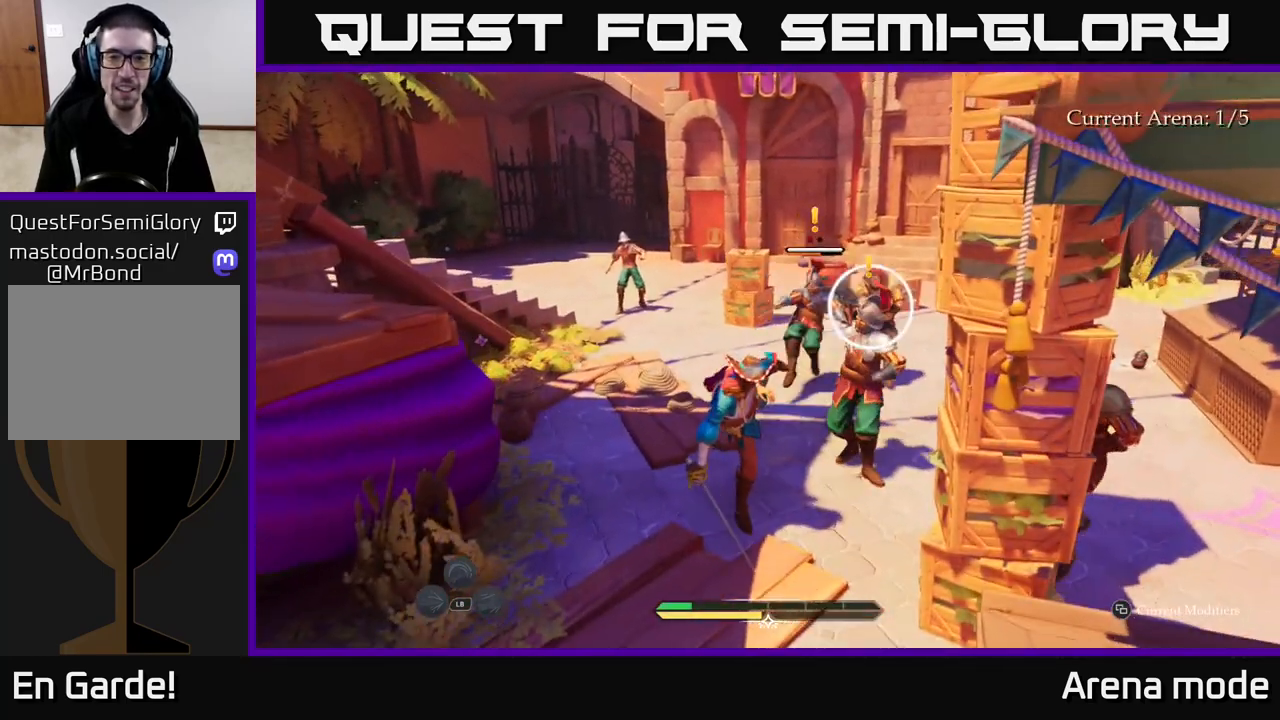
{"buttons": [], "left_stick": "up", "right_stick": "center", "events": [[83, "B", "up"], [250, "B", "down"], [317, "B", "up"], [500, "left_stick", "up"]]}
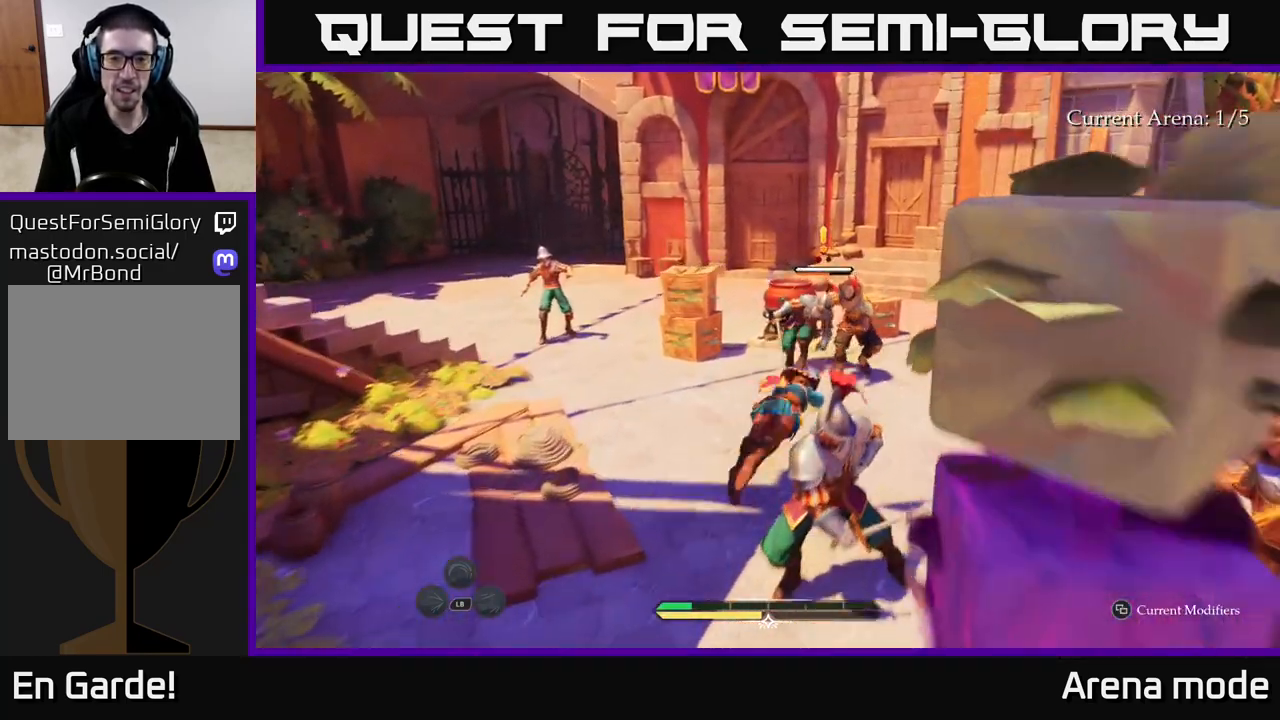
{"buttons": [], "left_stick": "up", "right_stick": "center", "events": [[100, "X", "down"], [133, "left_stick", "up-right"], [167, "X", "up"], [250, "left_stick", "up"], [417, "X", "down"], [500, "X", "up"]]}
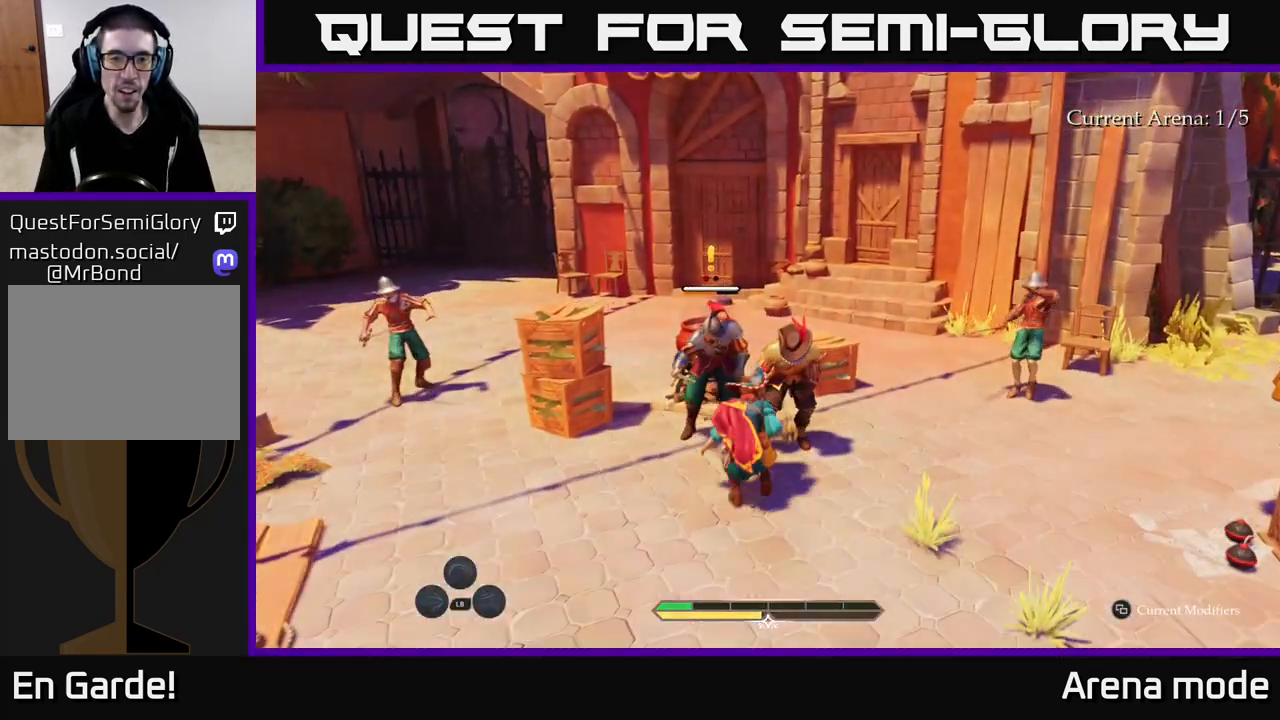
{"buttons": ["R2"], "left_stick": "up-left", "right_stick": "center", "events": [[117, "left_stick", "up-left"], [500, "R2", "down"]]}
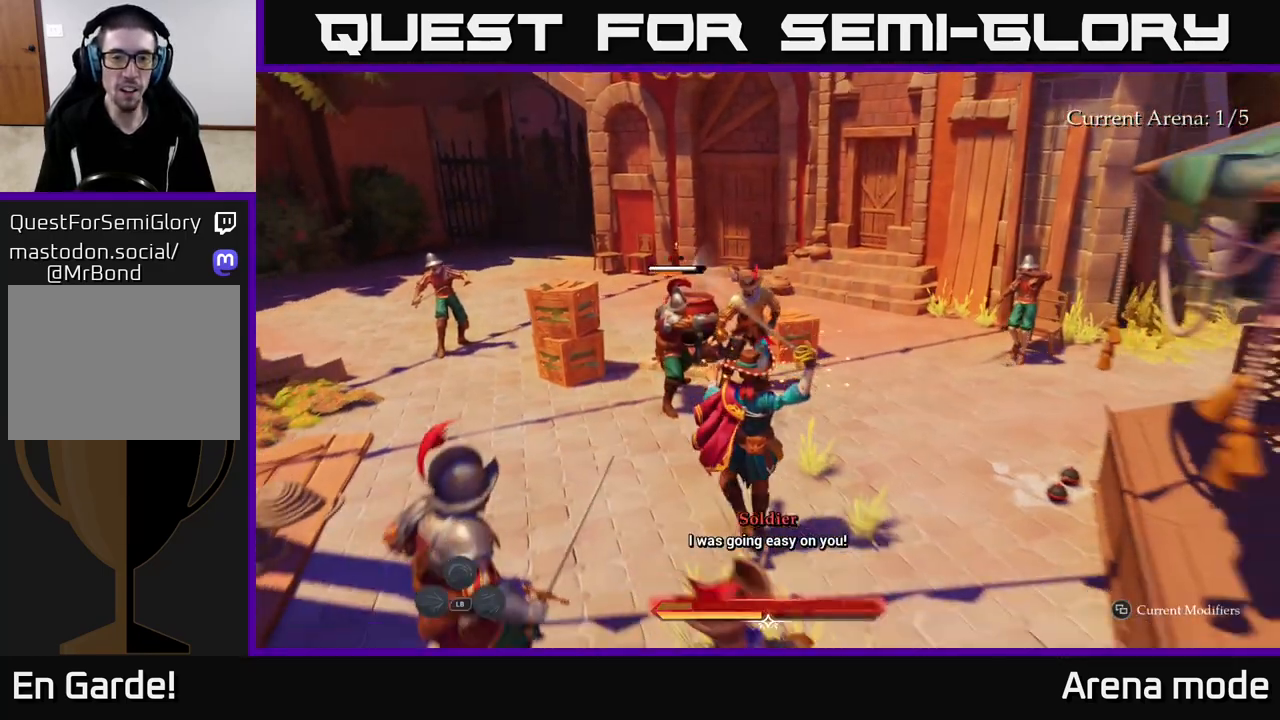
{"buttons": ["B"], "left_stick": "up-left", "right_stick": "center", "events": [[117, "R2", "up"], [200, "R2", "down"], [300, "R2", "up"], [367, "R2", "down"], [450, "R2", "up"], [500, "B", "down"]]}
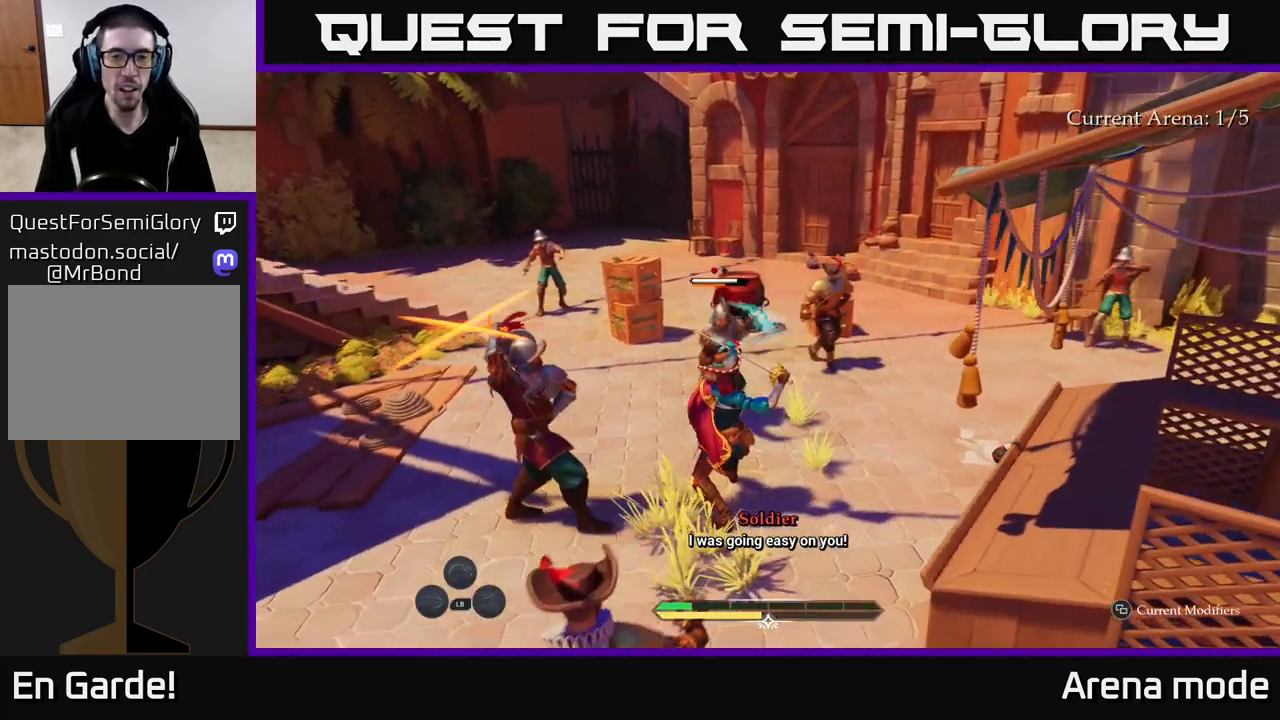
{"buttons": [], "left_stick": "up-left", "right_stick": "center", "events": [[67, "B", "up"], [133, "B", "down"], [183, "B", "up"], [267, "B", "down"], [317, "B", "up"]]}
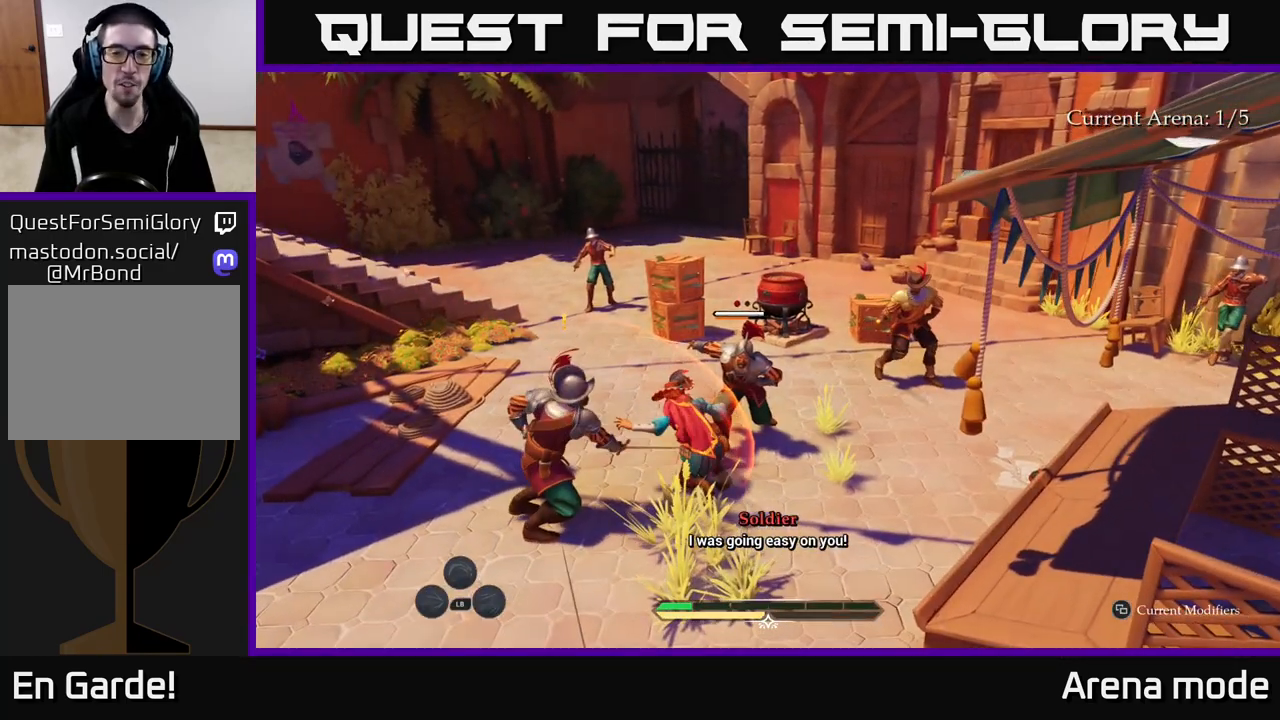
{"buttons": ["X"], "left_stick": "right", "right_stick": "center", "events": [[67, "left_stick", "center"], [250, "left_stick", "up-right"], [267, "X", "down"], [333, "X", "up"], [383, "left_stick", "right"], [483, "X", "down"]]}
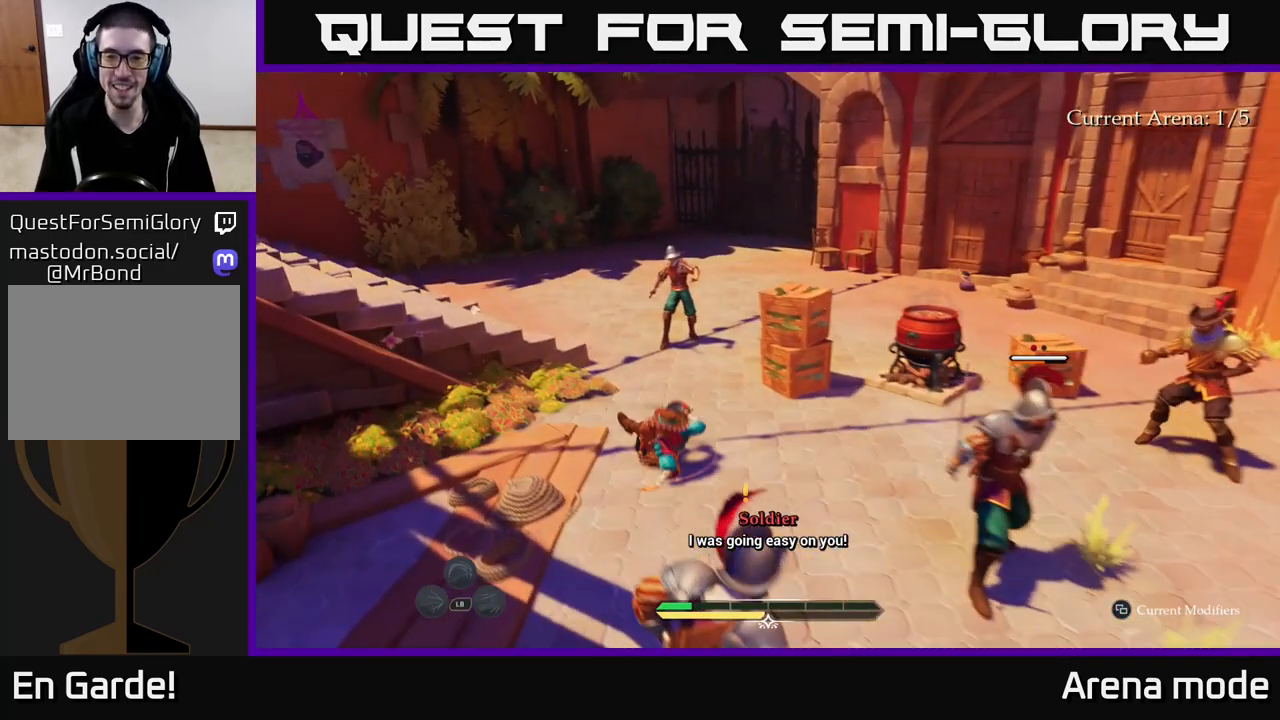
{"buttons": [], "left_stick": "center", "right_stick": "center", "events": [[83, "X", "up"], [150, "X", "down"], [183, "left_stick", "down-right"], [233, "X", "up"], [350, "X", "down"], [450, "X", "up"], [483, "left_stick", "center"]]}
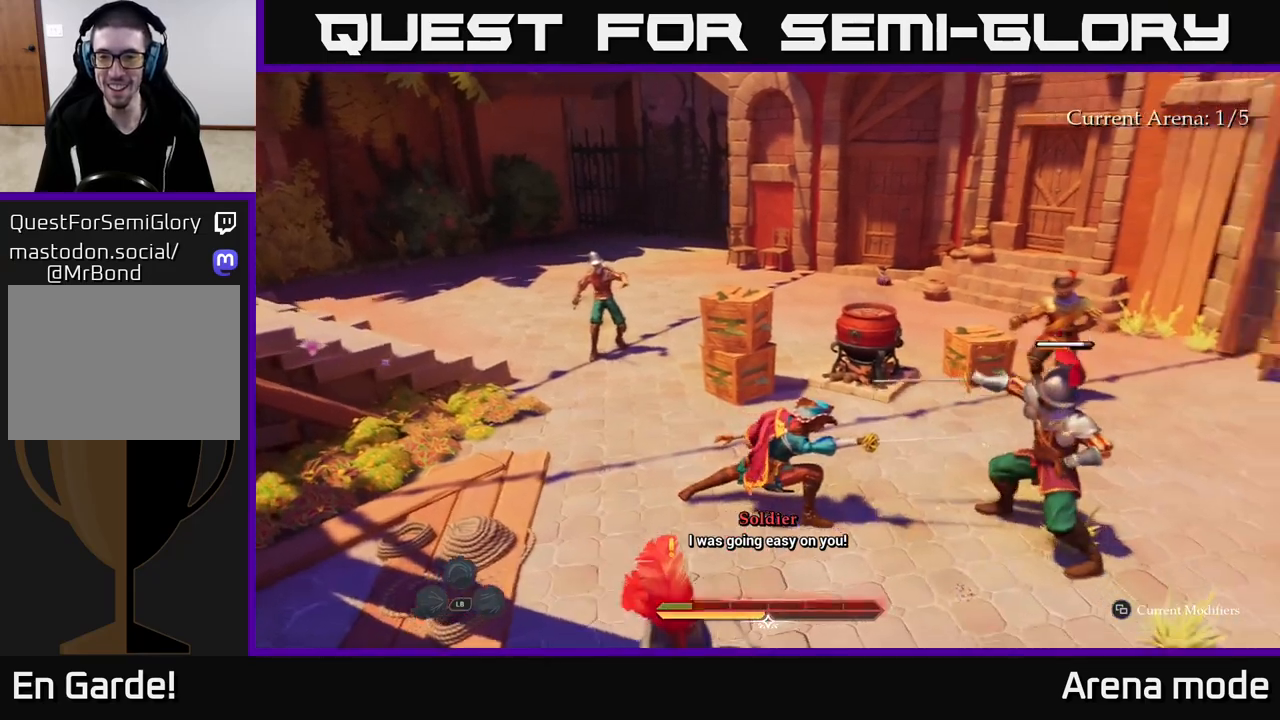
{"buttons": ["X"], "left_stick": "center", "right_stick": "center", "events": [[50, "X", "down"], [117, "left_stick", "right"], [150, "X", "up"], [233, "X", "down"], [300, "X", "up"], [400, "X", "down"], [417, "left_stick", "center"]]}
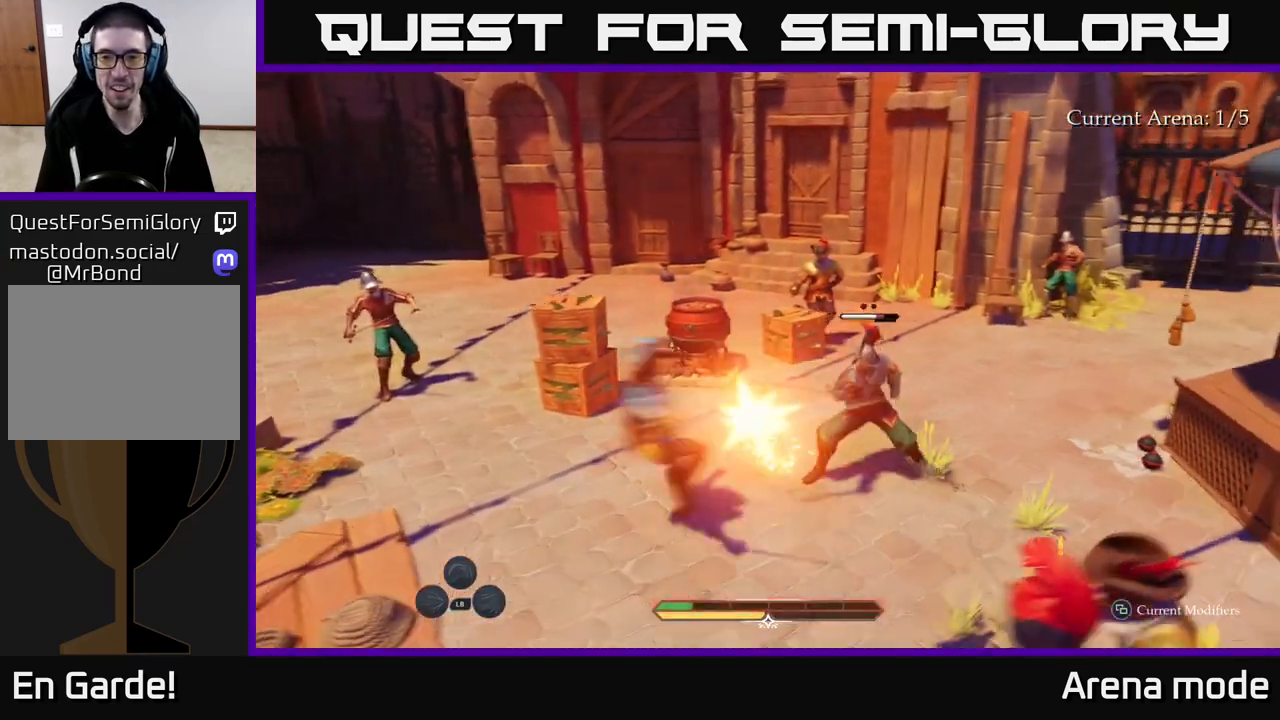
{"buttons": [], "left_stick": "center", "right_stick": "center", "events": [[17, "X", "up"]]}
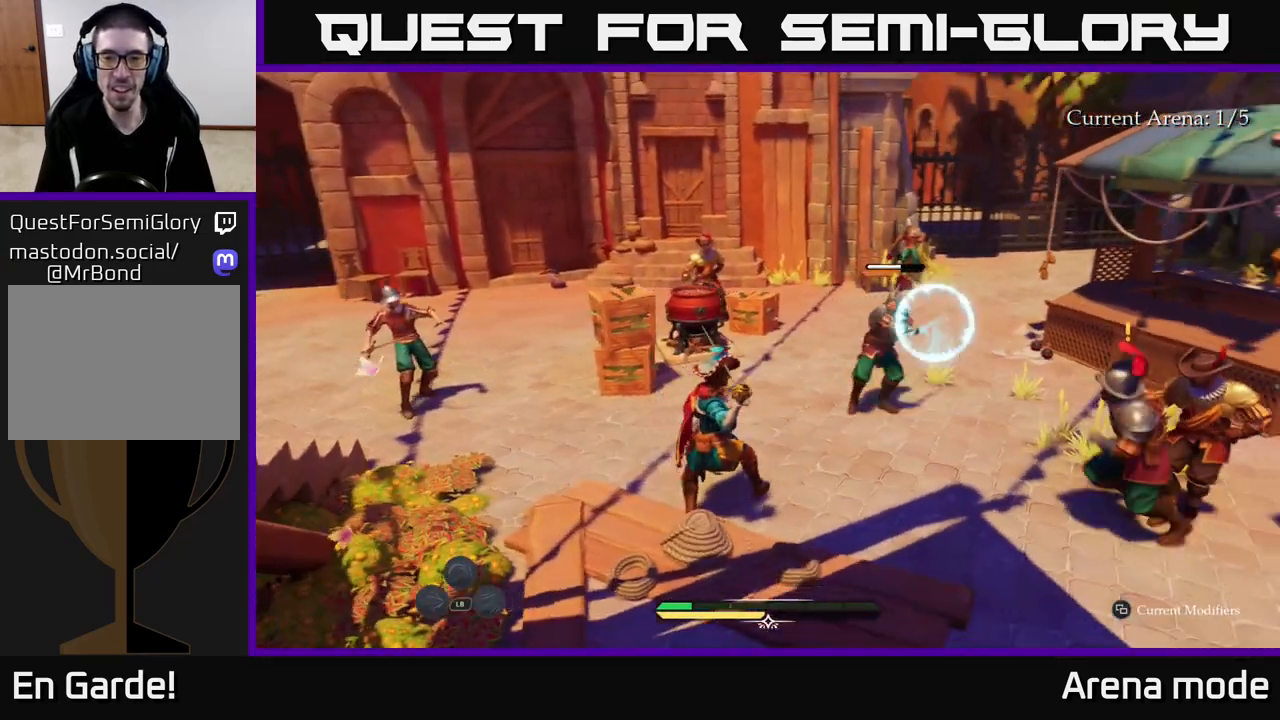
{"buttons": [], "left_stick": "center", "right_stick": "center", "events": [[200, "Y", "down"], [267, "Y", "up"]]}
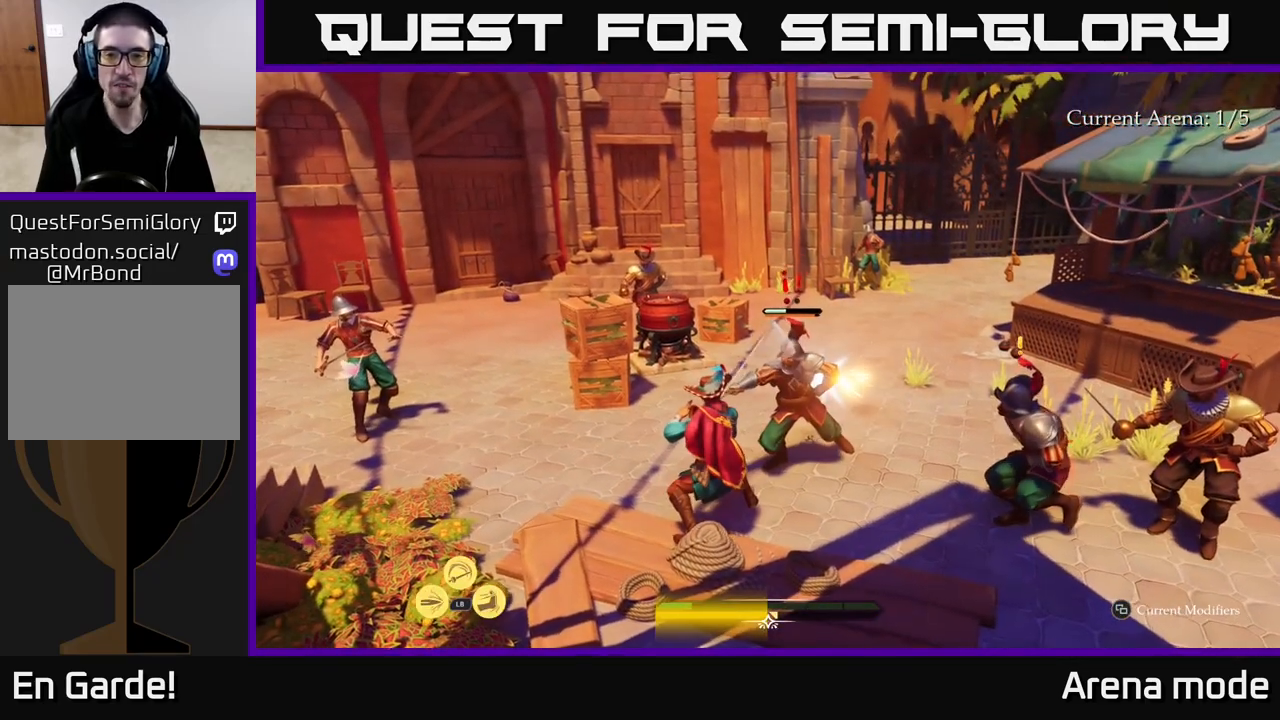
{"buttons": [], "left_stick": "up", "right_stick": "center", "events": [[367, "left_stick", "up"]]}
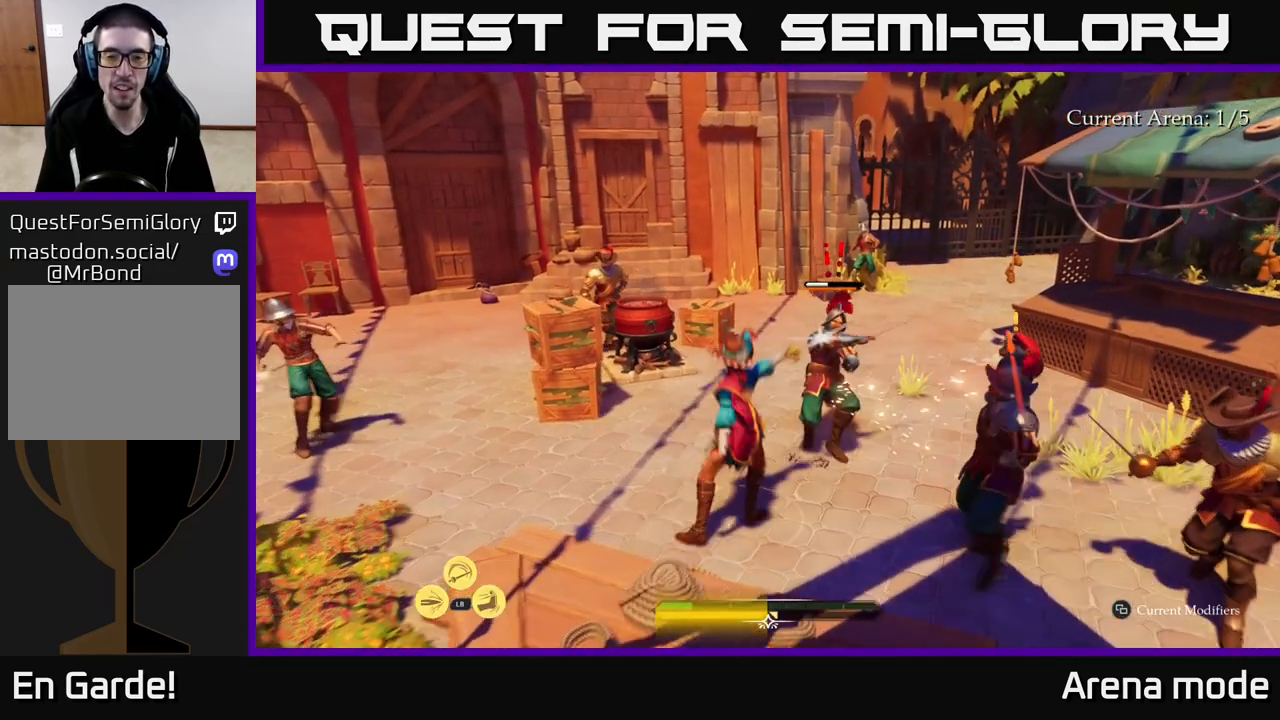
{"buttons": ["B"], "left_stick": "up-right", "right_stick": "center", "events": [[50, "X", "down"], [100, "left_stick", "up-right"], [133, "X", "up"], [217, "X", "down"], [233, "X", "up"], [367, "A", "down"], [367, "B", "down"], [383, "A", "up"], [417, "B", "up"], [483, "B", "down"]]}
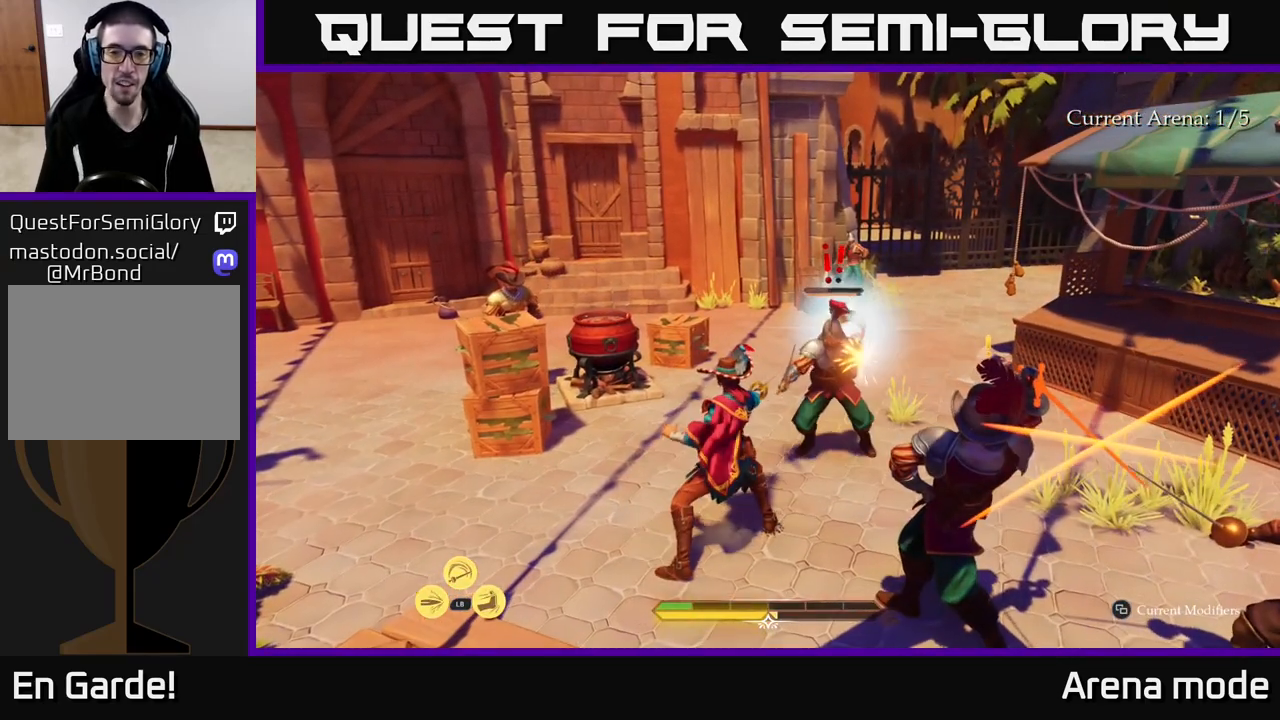
{"buttons": ["B"], "left_stick": "up-right", "right_stick": "center", "events": [[67, "B", "up"], [300, "left_stick", "center"], [383, "left_stick", "up-right"], [450, "B", "down"]]}
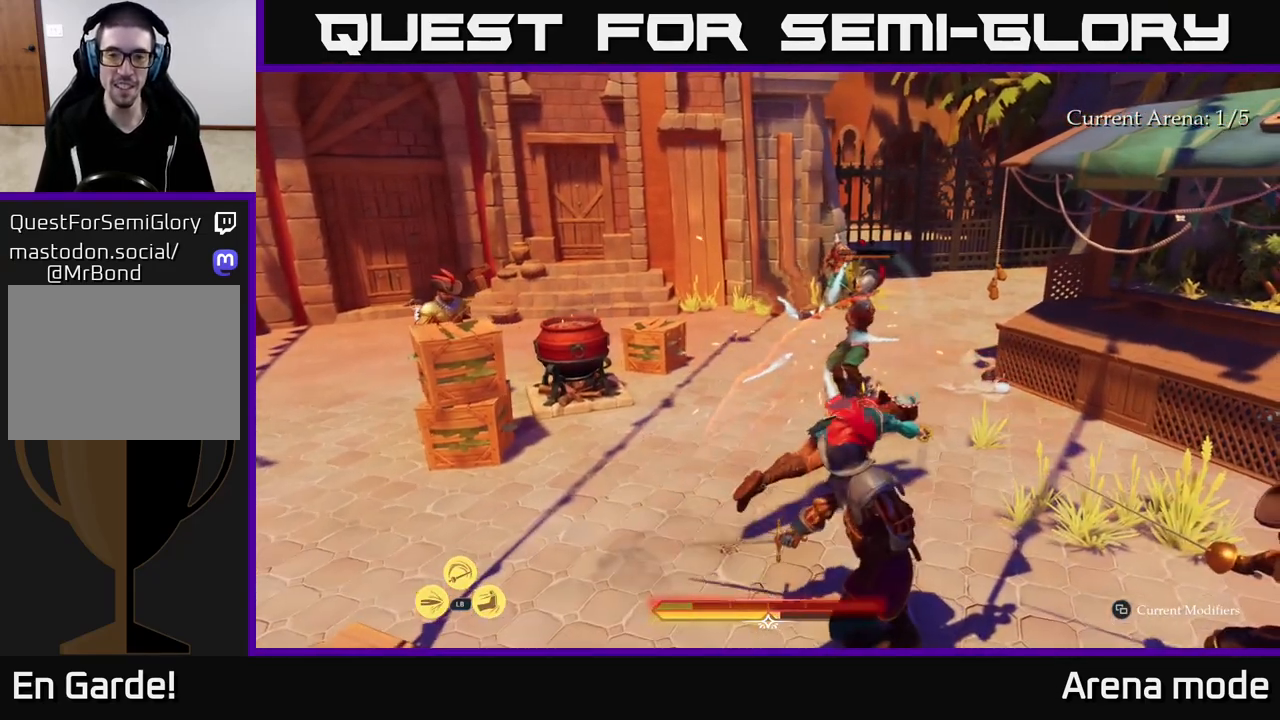
{"buttons": ["X"], "left_stick": "up-left", "right_stick": "center", "events": [[50, "B", "up"], [233, "X", "down"], [233, "left_stick", "up-left"], [317, "X", "up"], [450, "X", "down"]]}
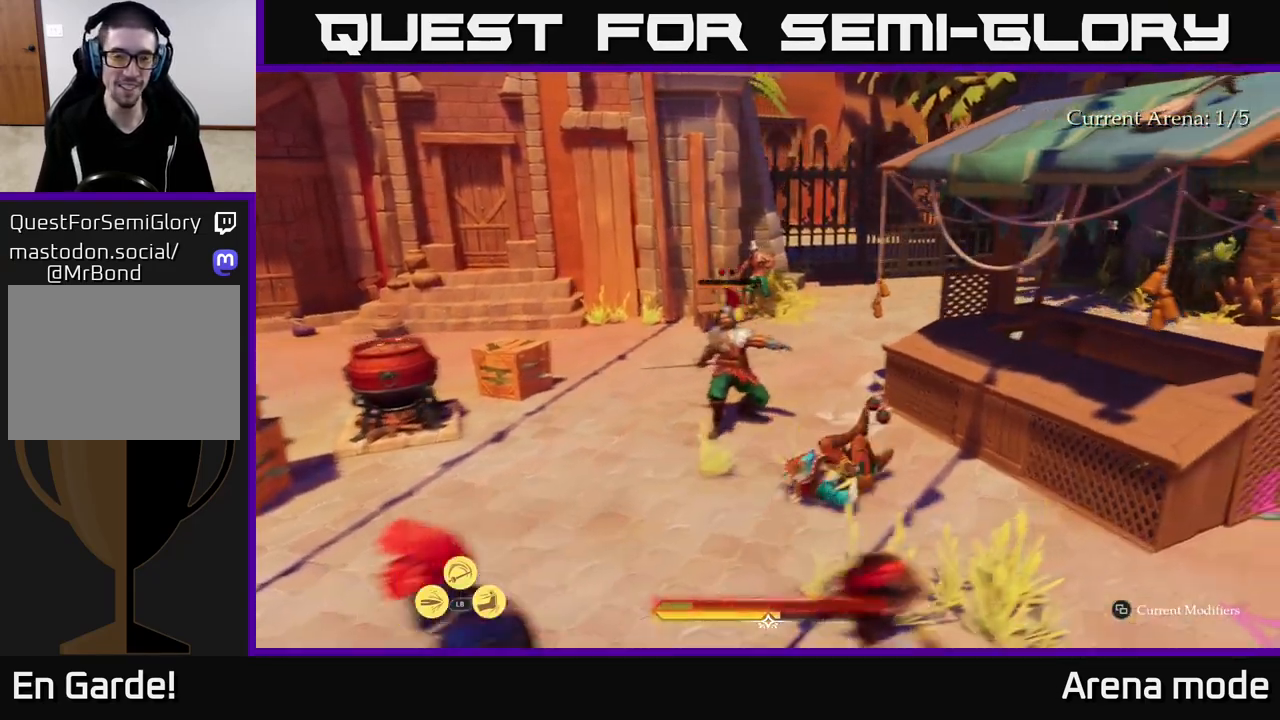
{"buttons": ["X"], "left_stick": "up-left", "right_stick": "center", "events": [[17, "X", "up"], [100, "X", "down"], [200, "X", "up"], [333, "X", "down"], [433, "X", "up"], [500, "X", "down"]]}
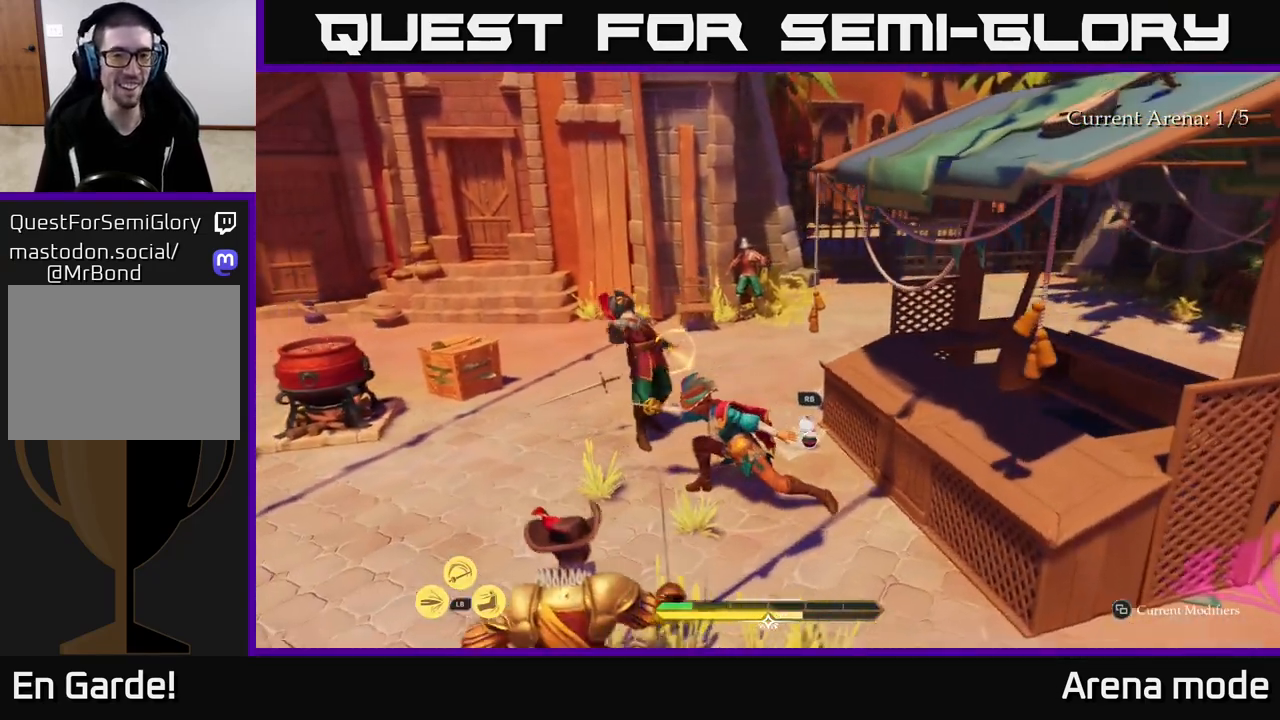
{"buttons": [], "left_stick": "center", "right_stick": "center", "events": [[117, "X", "up"], [233, "X", "down"], [350, "X", "up"], [417, "left_stick", "center"]]}
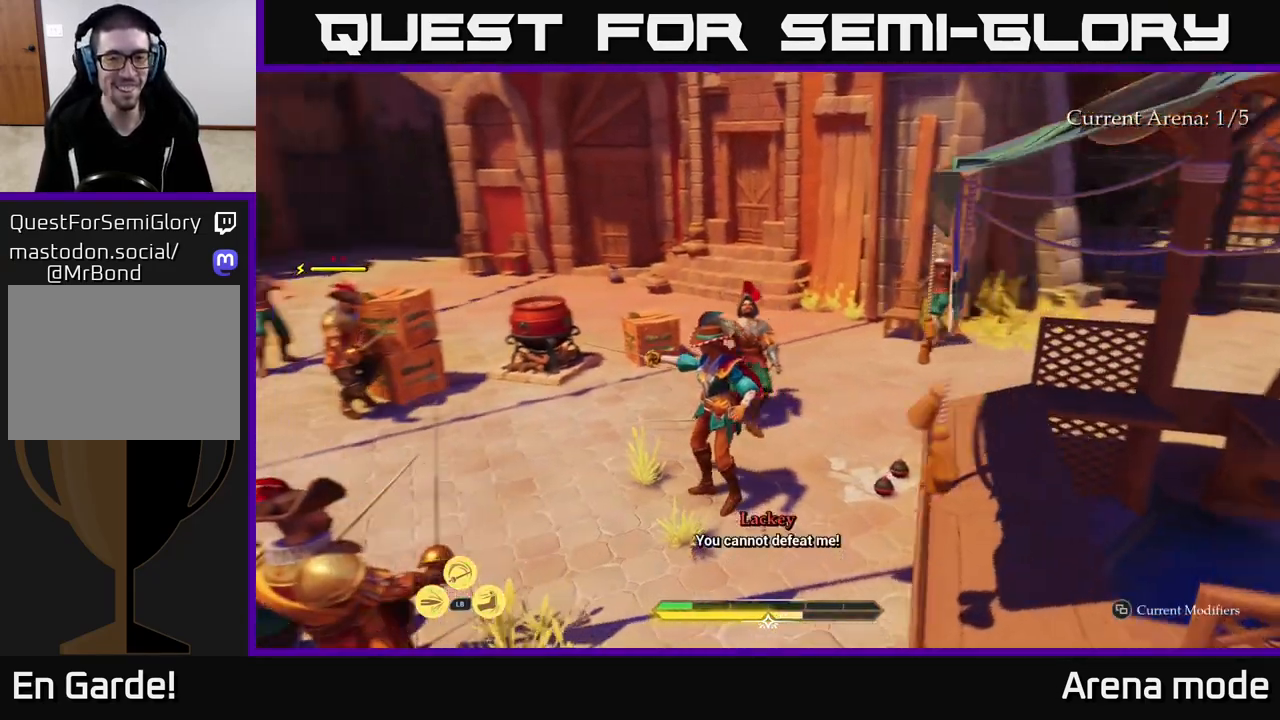
{"buttons": [], "left_stick": "down-right", "right_stick": "center", "events": [[100, "left_stick", "right"], [250, "R1", "down"], [350, "R1", "up"], [500, "left_stick", "down-right"]]}
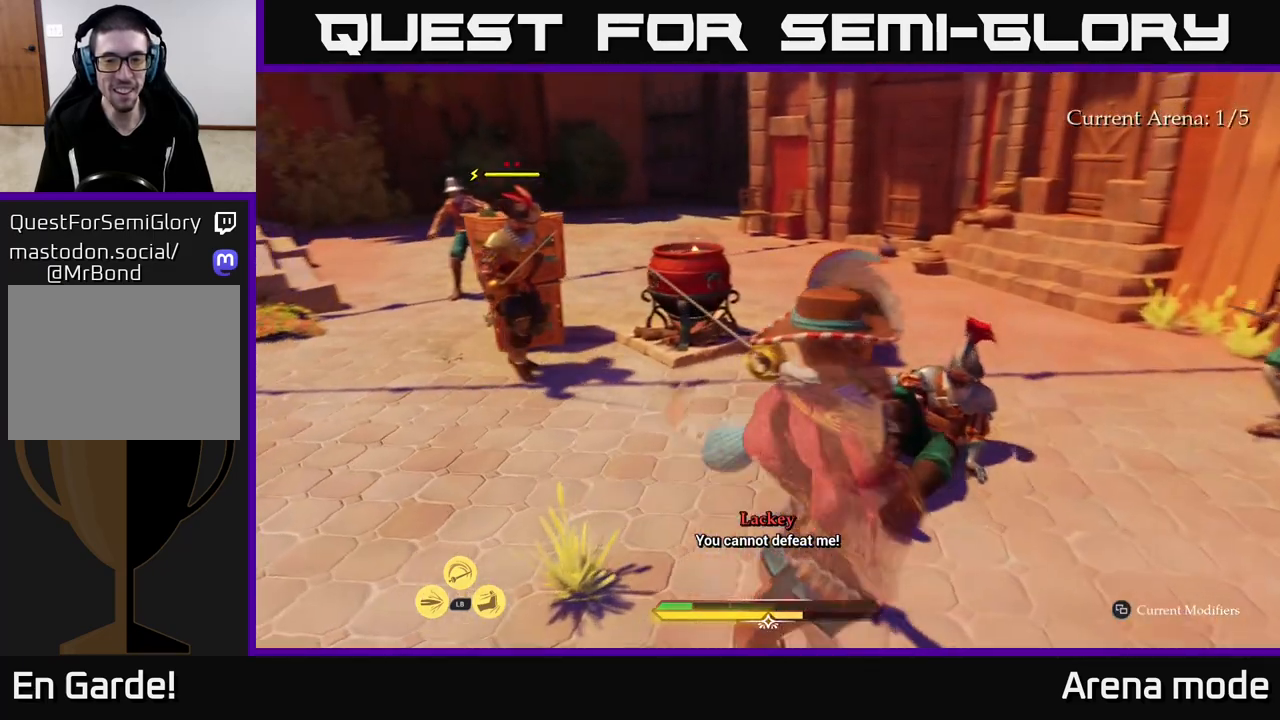
{"buttons": [], "left_stick": "up-right", "right_stick": "center", "events": [[33, "R1", "down"], [83, "R1", "up"], [217, "R1", "down"], [317, "R1", "up"], [350, "left_stick", "up-right"]]}
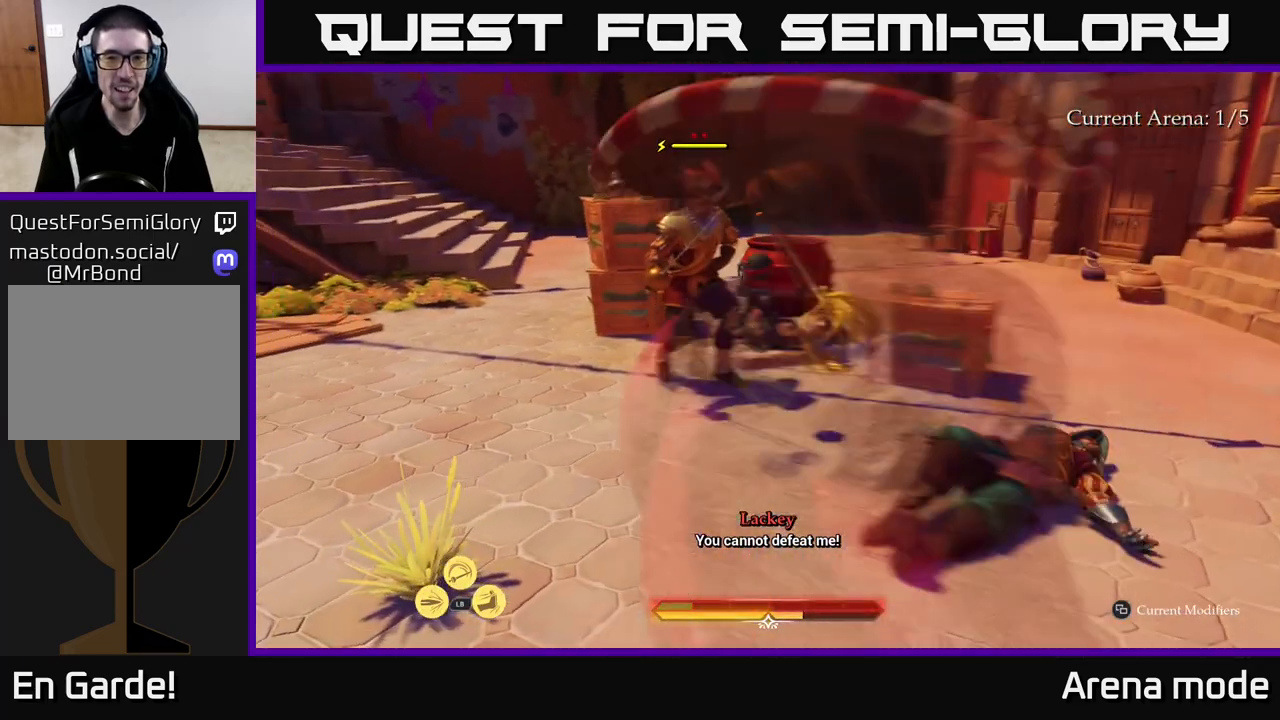
{"buttons": [], "left_stick": "up-right", "right_stick": "center", "events": [[83, "left_stick", "right"], [133, "B", "down"], [200, "B", "up"], [283, "left_stick", "up-right"], [317, "B", "down"], [367, "B", "up"]]}